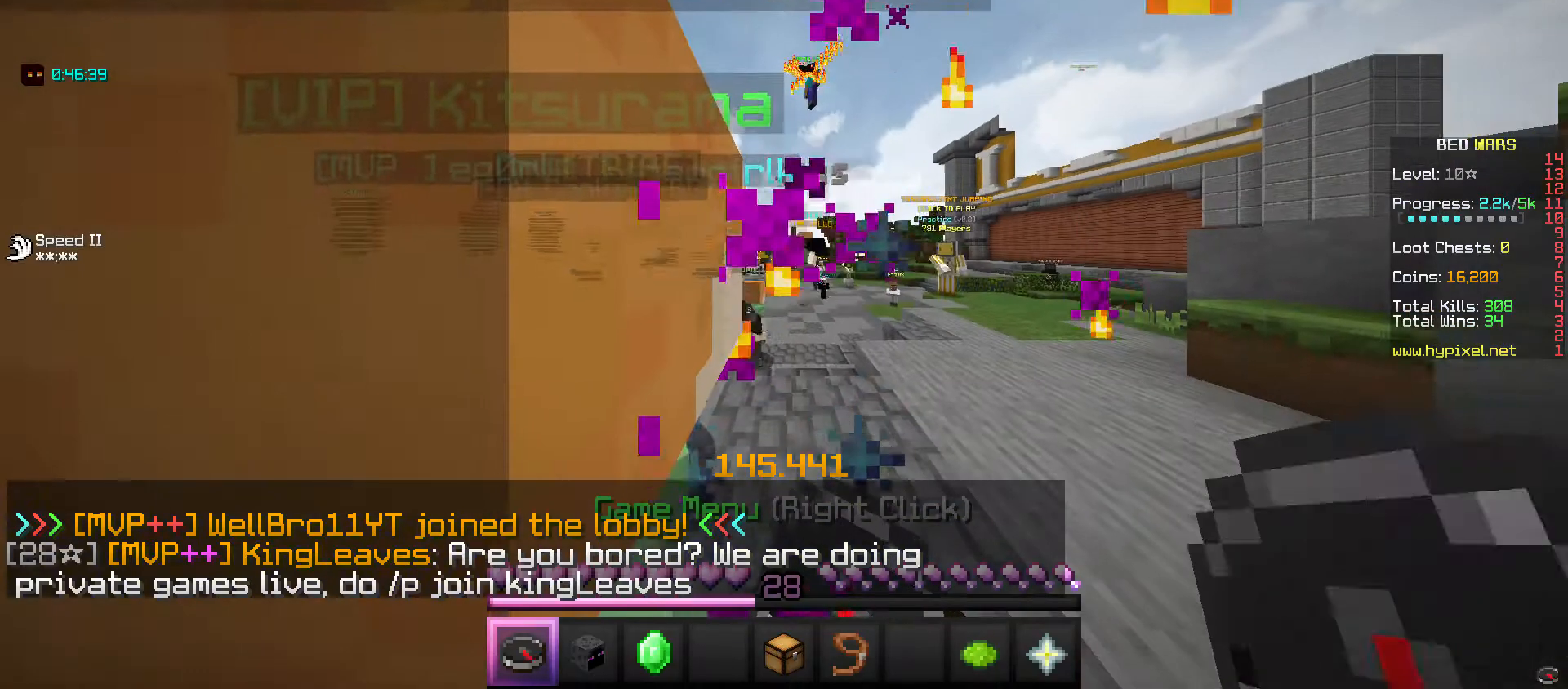
Gameplay with keyboard and mouse; each line is a JSON object with the keys and mouse buttons held at the frame after it. "events" lists presses ("down") and releases ("up") of "a", "d", "s", "space", "w", "mouse_left" and "mouse_right" between this image and that frame as [ms after this image, input, new state], when the widget could be followed in between. "mouse_left", "mouse_right" = the "left", "right" buttons of the "mouse" list. No other keys are recorded. Fast repeated clicks can show as one long hold. Mouse movement is not recorded.
{"keys": [], "mouse": [], "events": []}
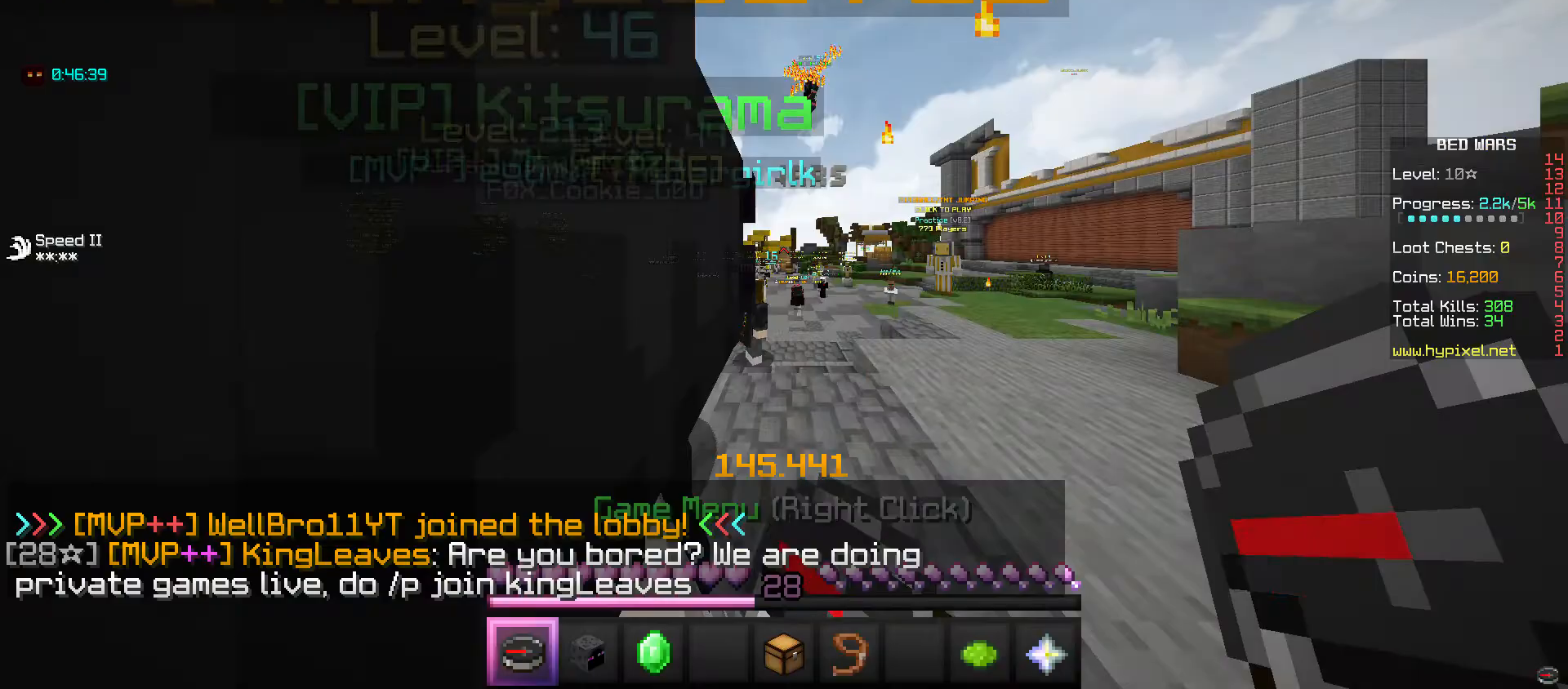
{"keys": [], "mouse": [], "events": []}
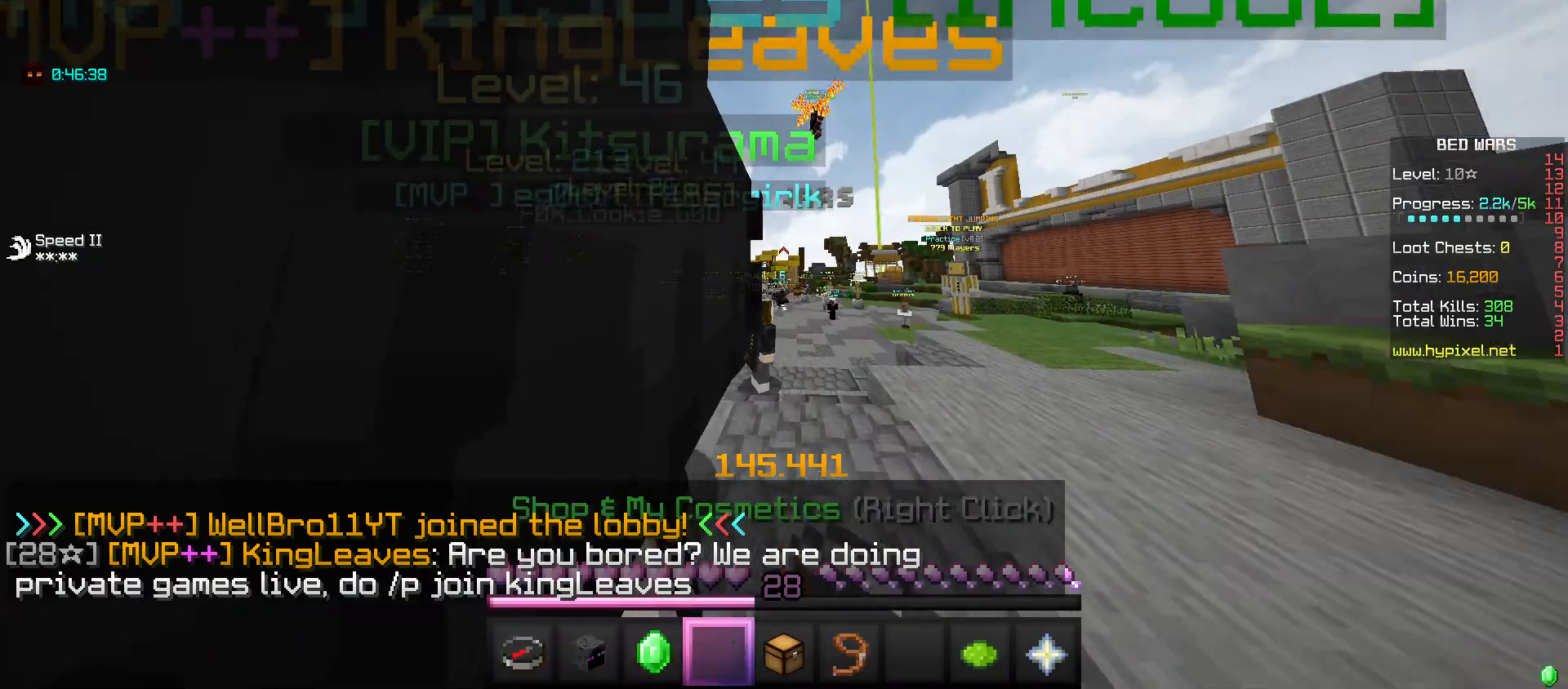
{"keys": ["w"], "mouse": [], "events": [[167, "w", "down"]]}
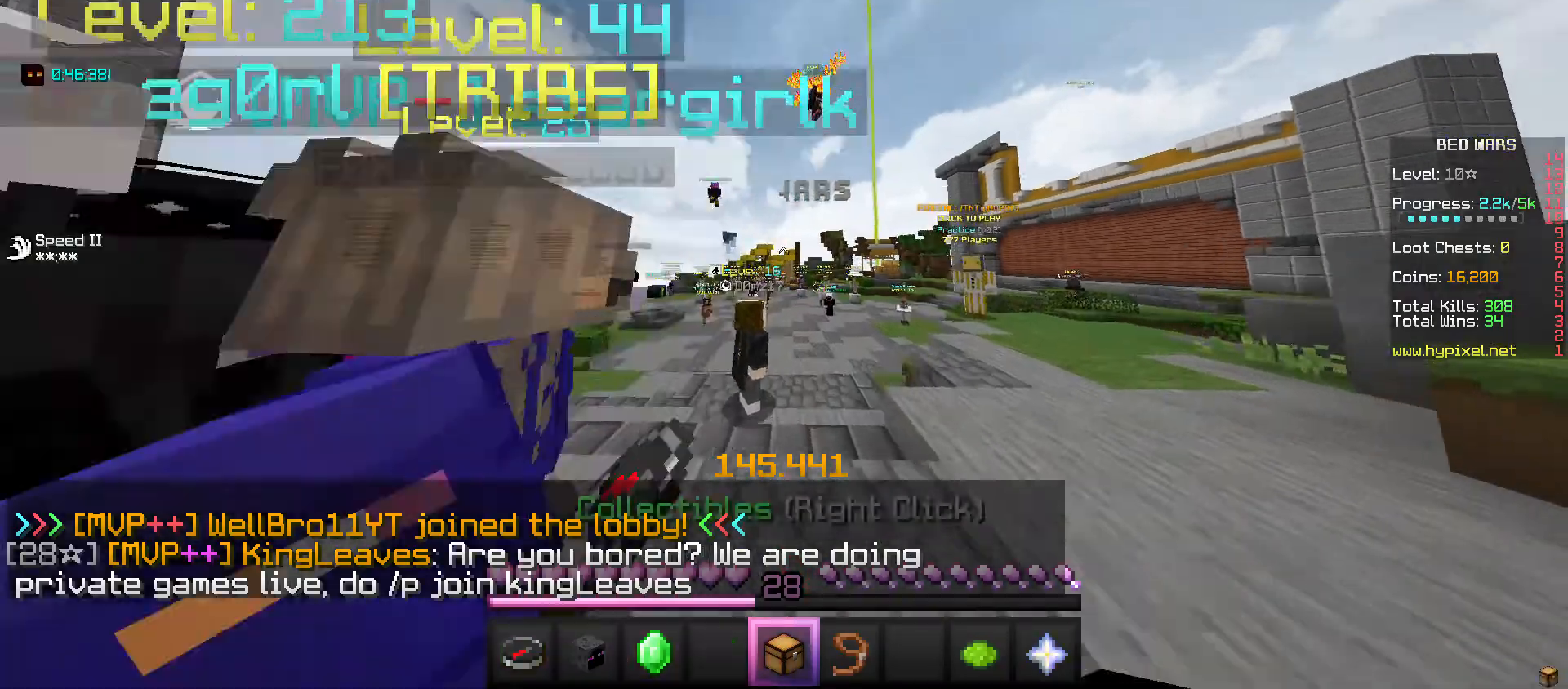
{"keys": ["space", "w"], "mouse": [], "events": [[400, "space", "down"]]}
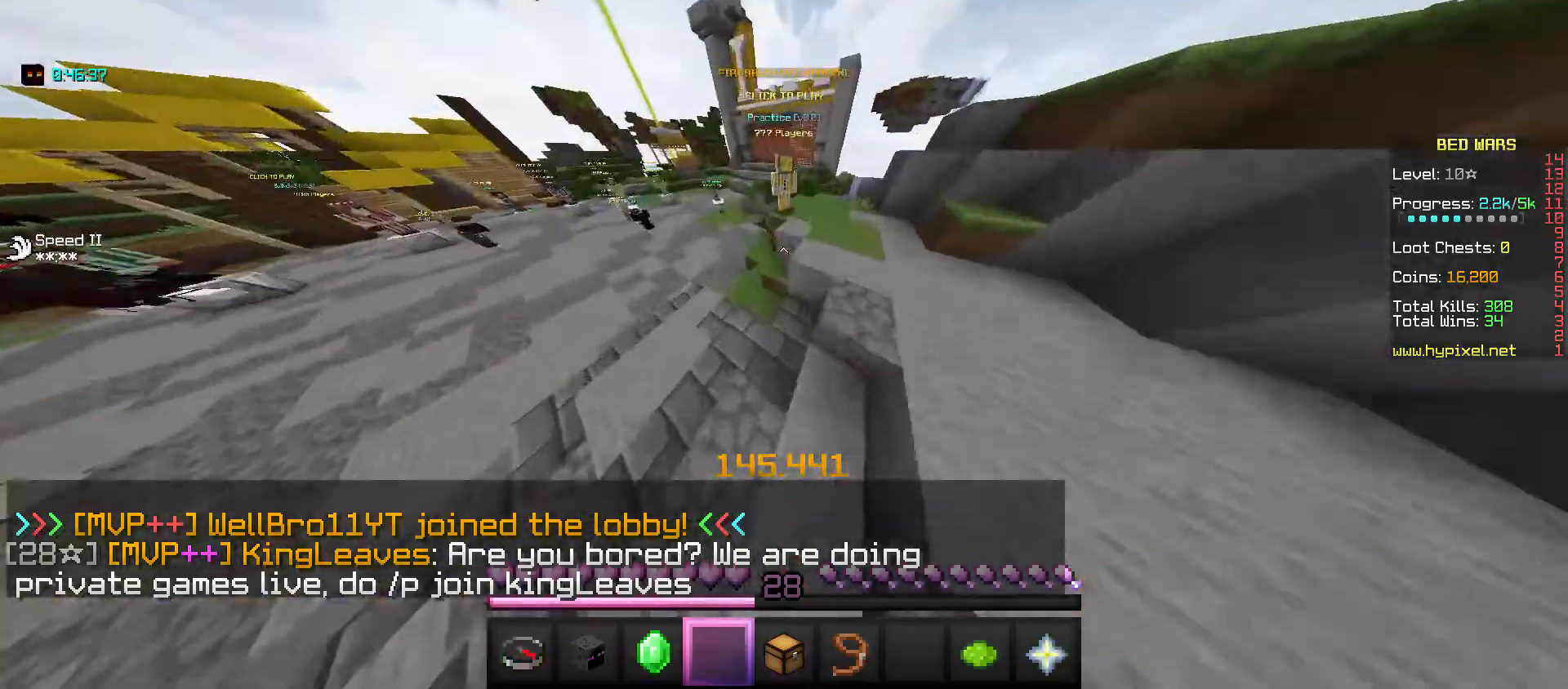
{"keys": ["w"], "mouse": [], "events": [[67, "space", "up"], [100, "w", "up"], [134, "d", "down"], [467, "w", "down"], [501, "d", "up"]]}
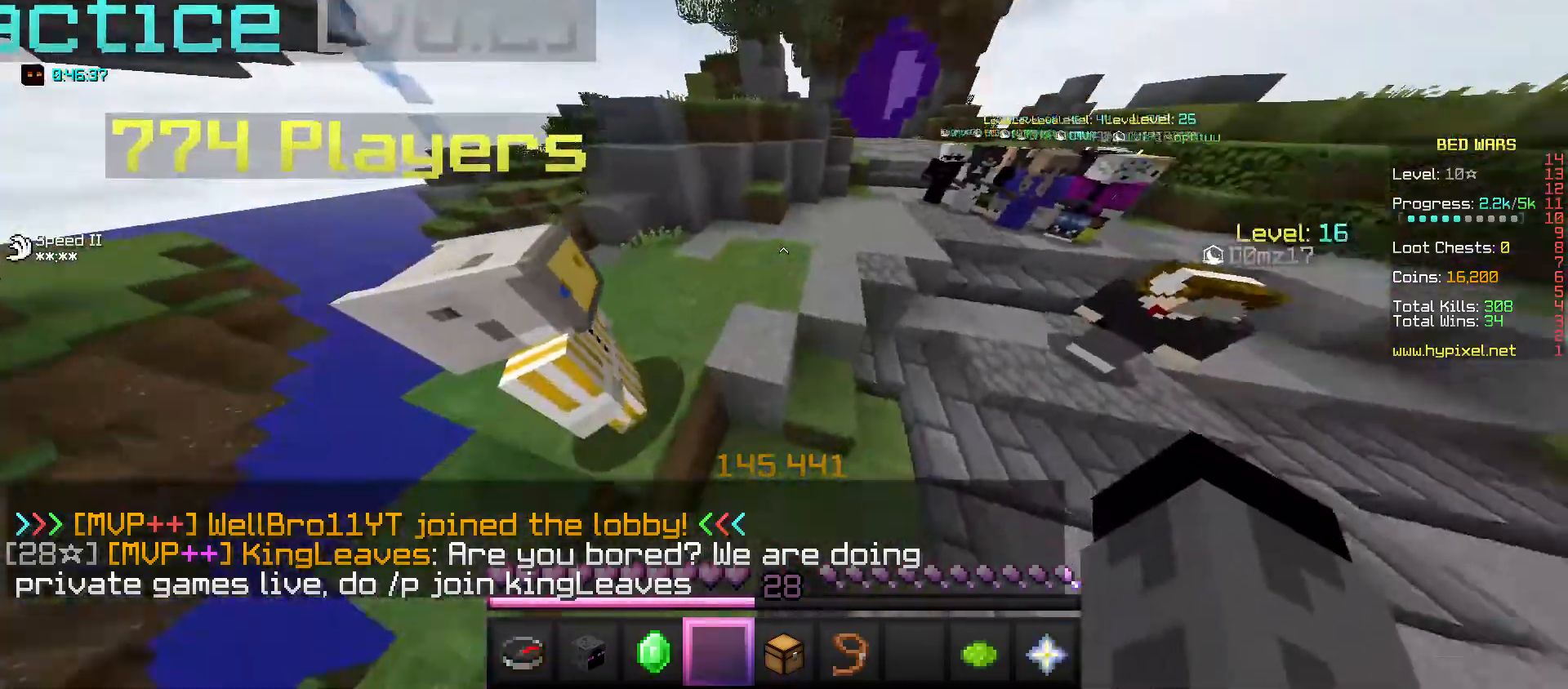
{"keys": ["w"], "mouse": [], "events": [[166, "space", "down"], [267, "space", "up"], [367, "space", "down"], [467, "space", "up"]]}
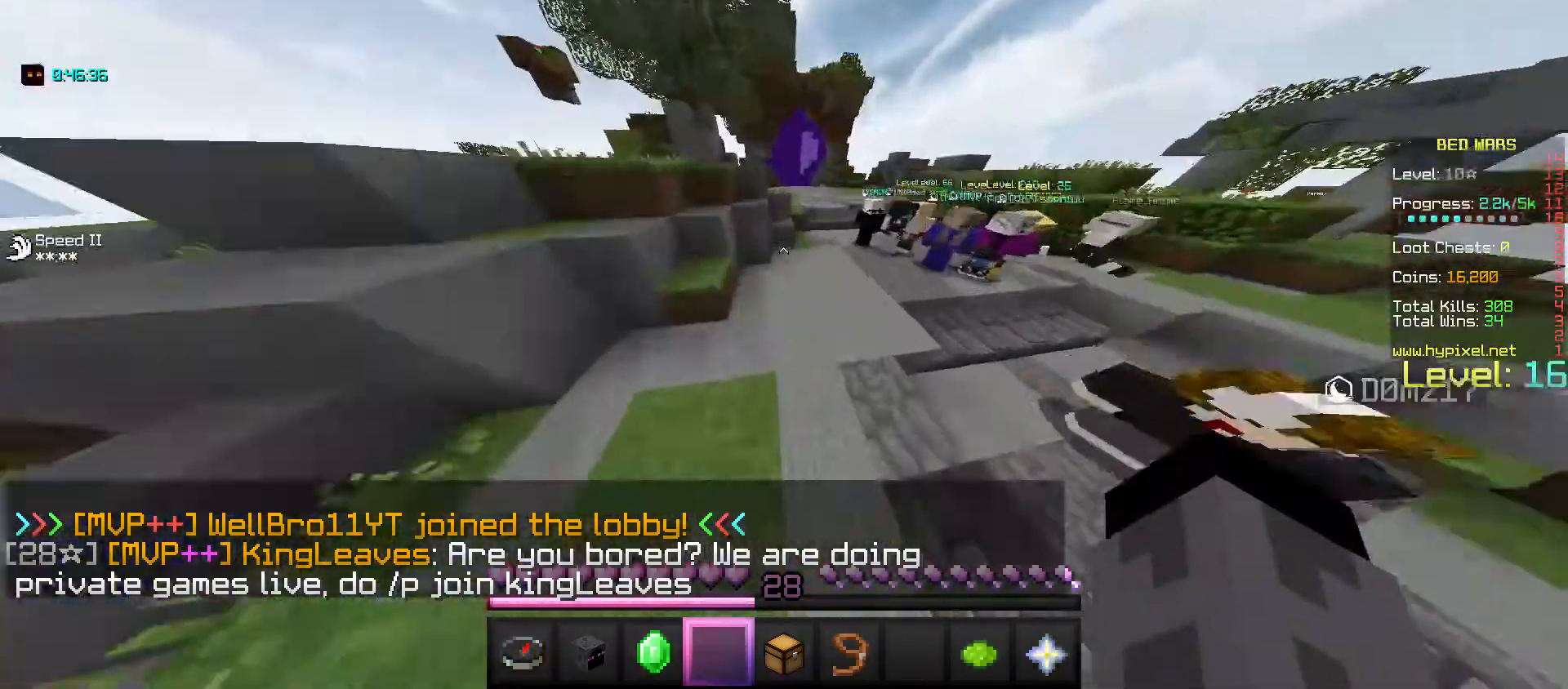
{"keys": ["w"], "mouse": [], "events": []}
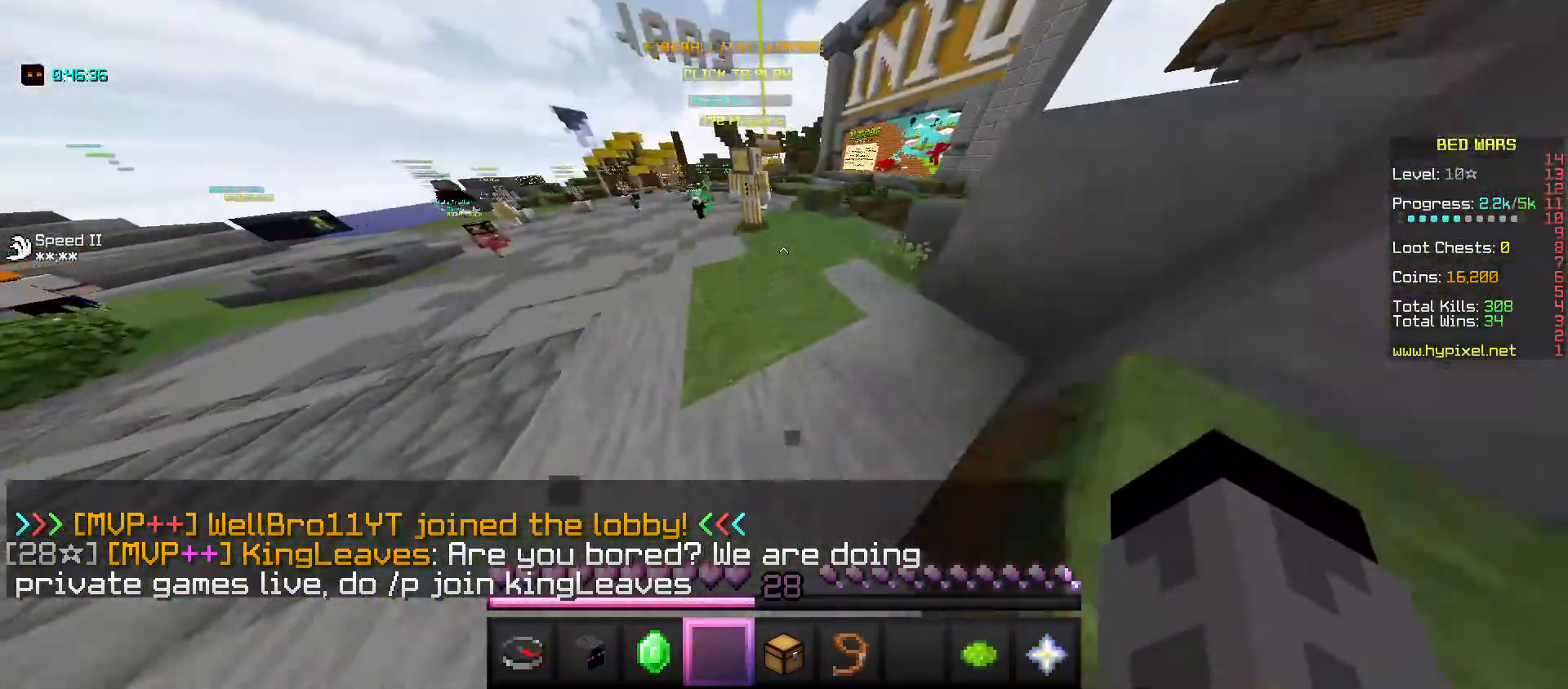
{"keys": [], "mouse": ["right"], "events": [[400, "mouse_right", "down"], [467, "w", "up"]]}